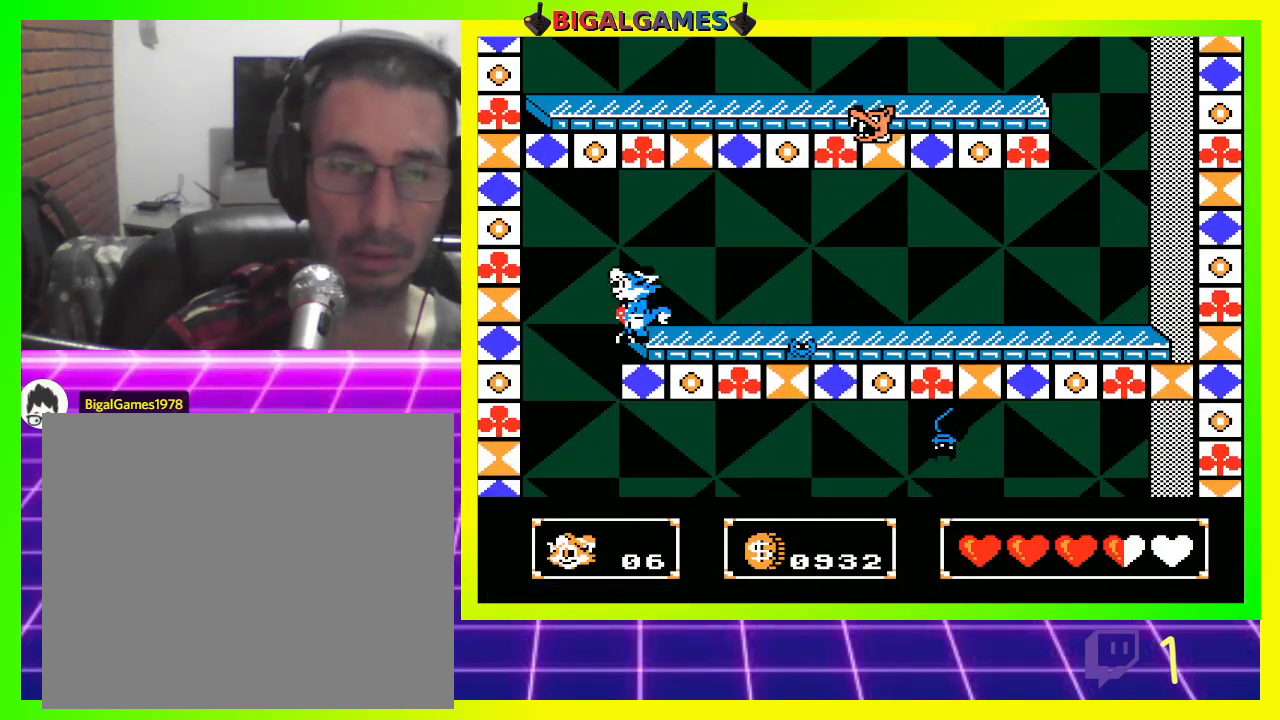
Gameplay with a controller (PlayStation layout); each line is a JSON object with the inputs held at the frame after it. "events" lists button and stick changes between this image and that frame as [ms after this image, input, new state], when the widget could be followed in between.
{"buttons": ["DPAD_RIGHT"], "left_stick": "center", "right_stick": "center", "events": [[267, "CROSS", "down"], [300, "DPAD_LEFT", "up"], [300, "DPAD_RIGHT", "down"], [333, "CROSS", "up"], [400, "CROSS", "down"], [500, "CROSS", "up"]]}
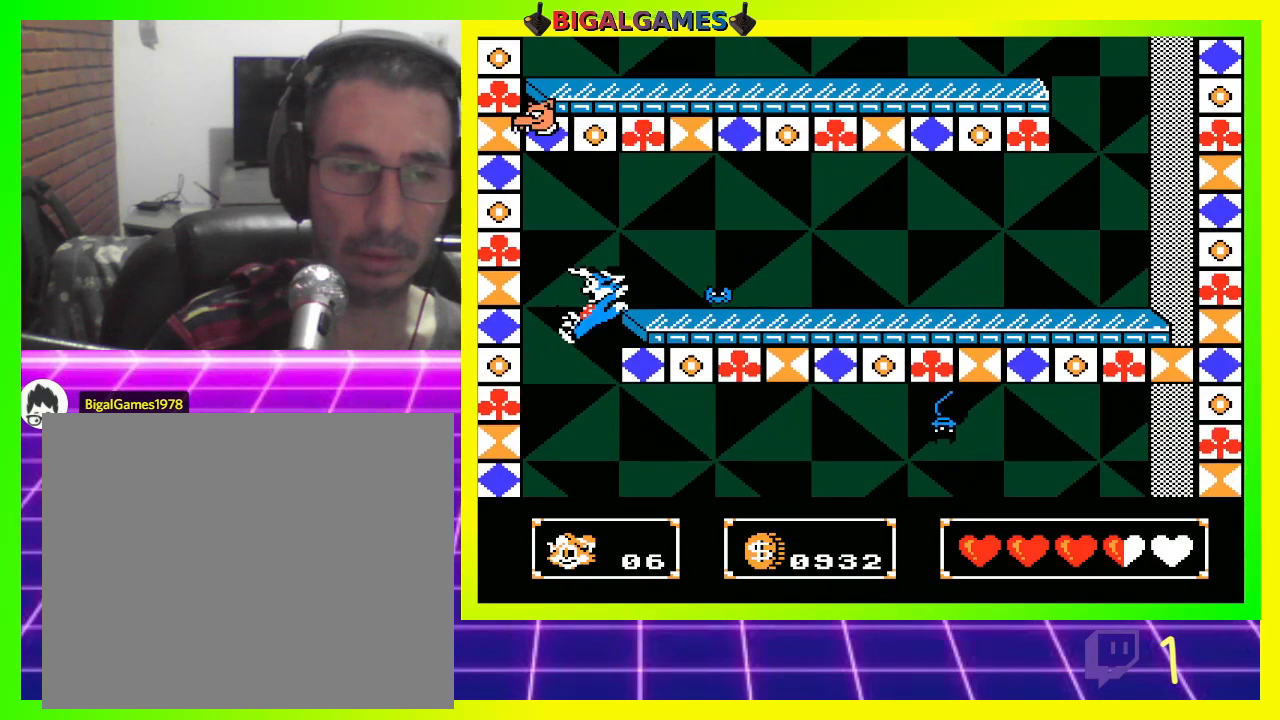
{"buttons": ["DPAD_LEFT"], "left_stick": "center", "right_stick": "center", "events": [[67, "CROSS", "down"], [133, "CROSS", "up"], [200, "CROSS", "down"], [300, "CROSS", "up"], [300, "DPAD_RIGHT", "up"], [467, "DPAD_LEFT", "down"]]}
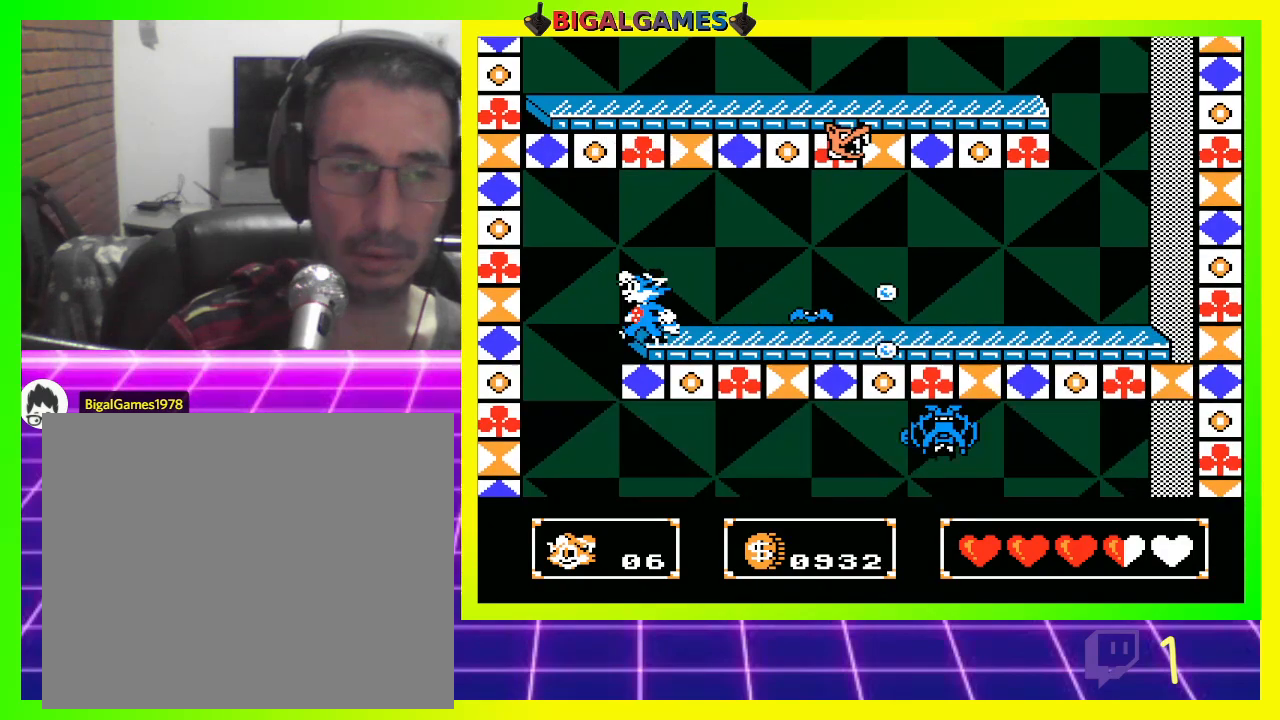
{"buttons": [], "left_stick": "center", "right_stick": "center", "events": [[100, "CROSS", "down"], [133, "CROSS", "up"], [500, "DPAD_LEFT", "up"]]}
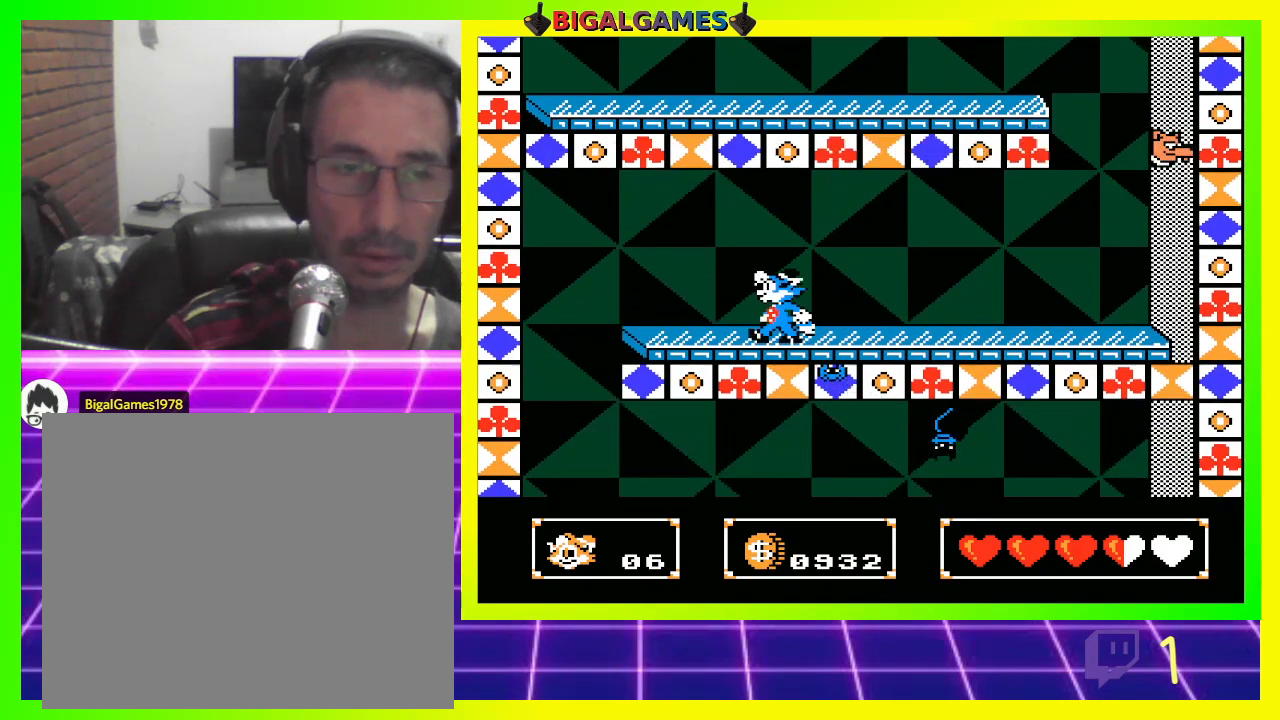
{"buttons": ["DPAD_LEFT"], "left_stick": "center", "right_stick": "center", "events": [[100, "DPAD_LEFT", "down"]]}
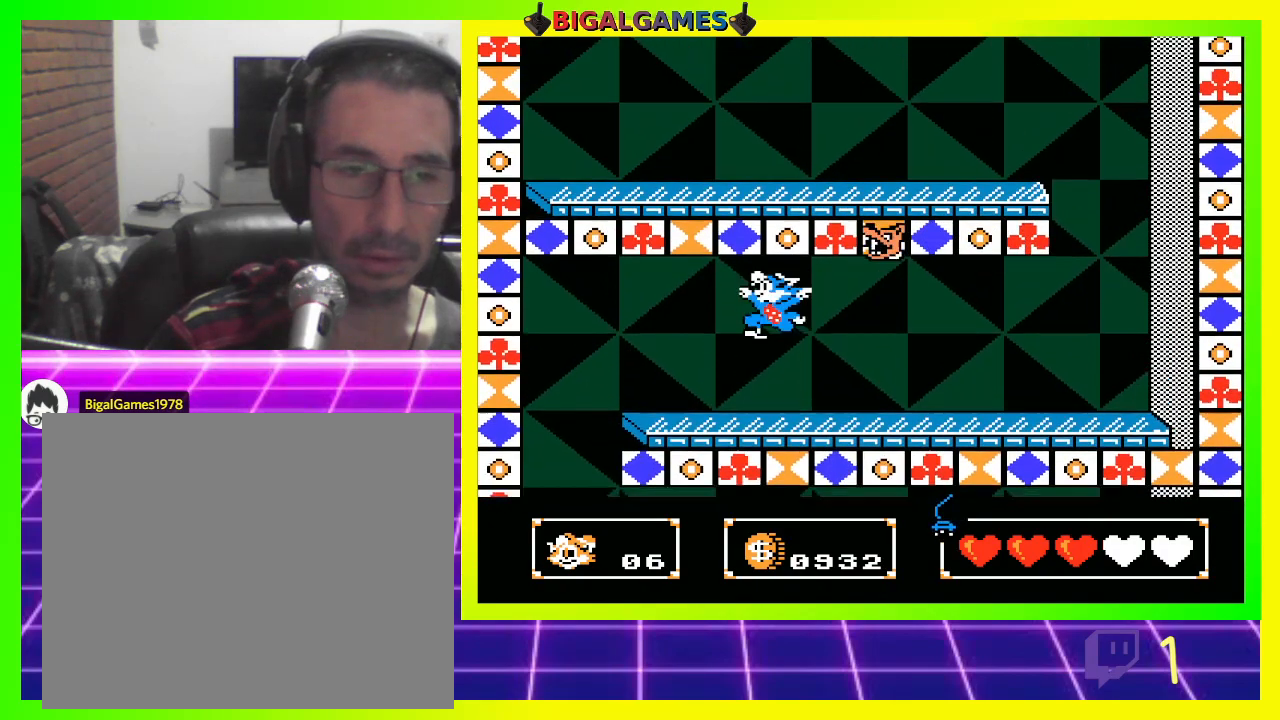
{"buttons": ["CROSS", "DPAD_LEFT"], "left_stick": "center", "right_stick": "center", "events": [[233, "CIRCLE", "down"], [367, "CIRCLE", "up"], [500, "CROSS", "down"]]}
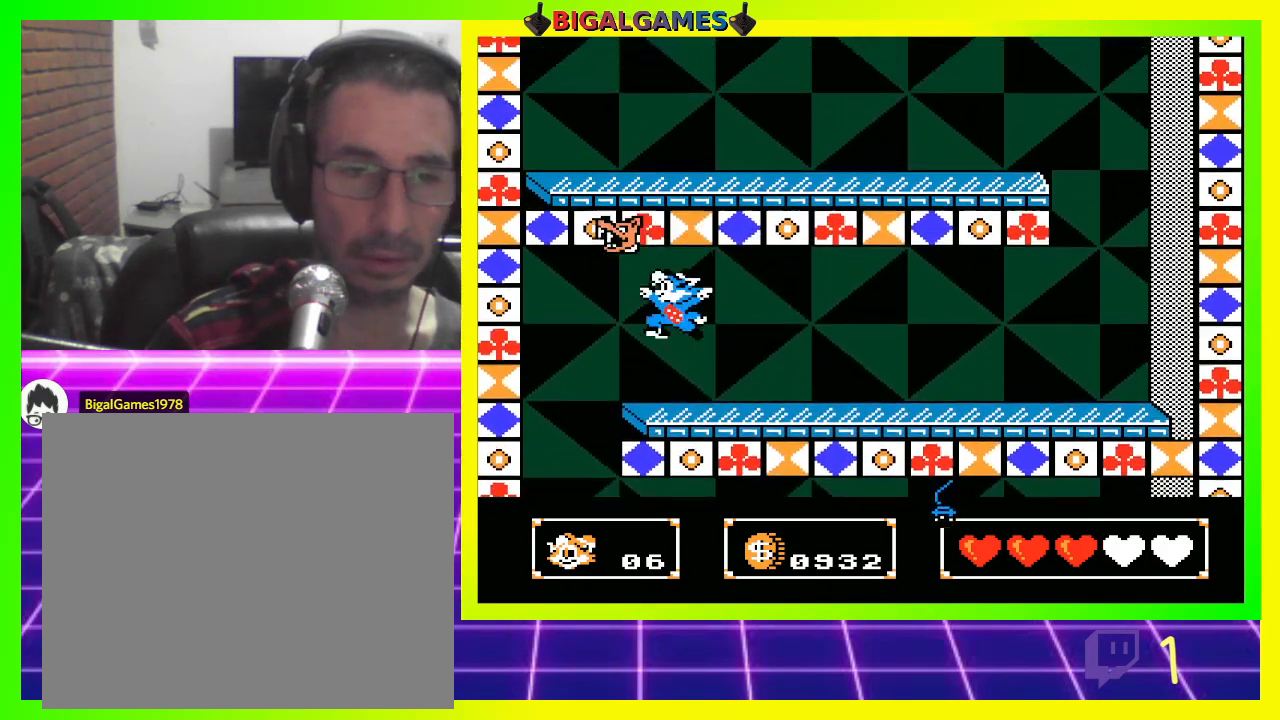
{"buttons": ["DPAD_LEFT"], "left_stick": "center", "right_stick": "center", "events": [[33, "CROSS", "up"]]}
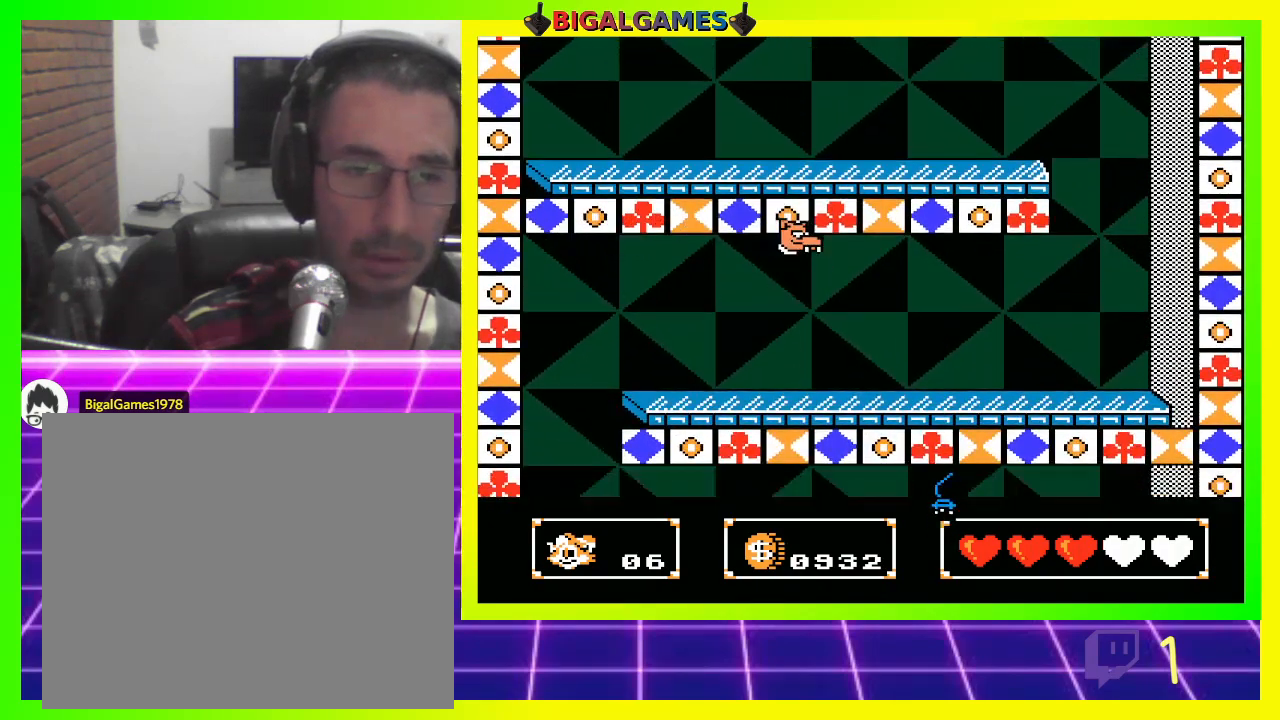
{"buttons": ["CIRCLE", "DPAD_LEFT"], "left_stick": "center", "right_stick": "center", "events": [[400, "CIRCLE", "down"]]}
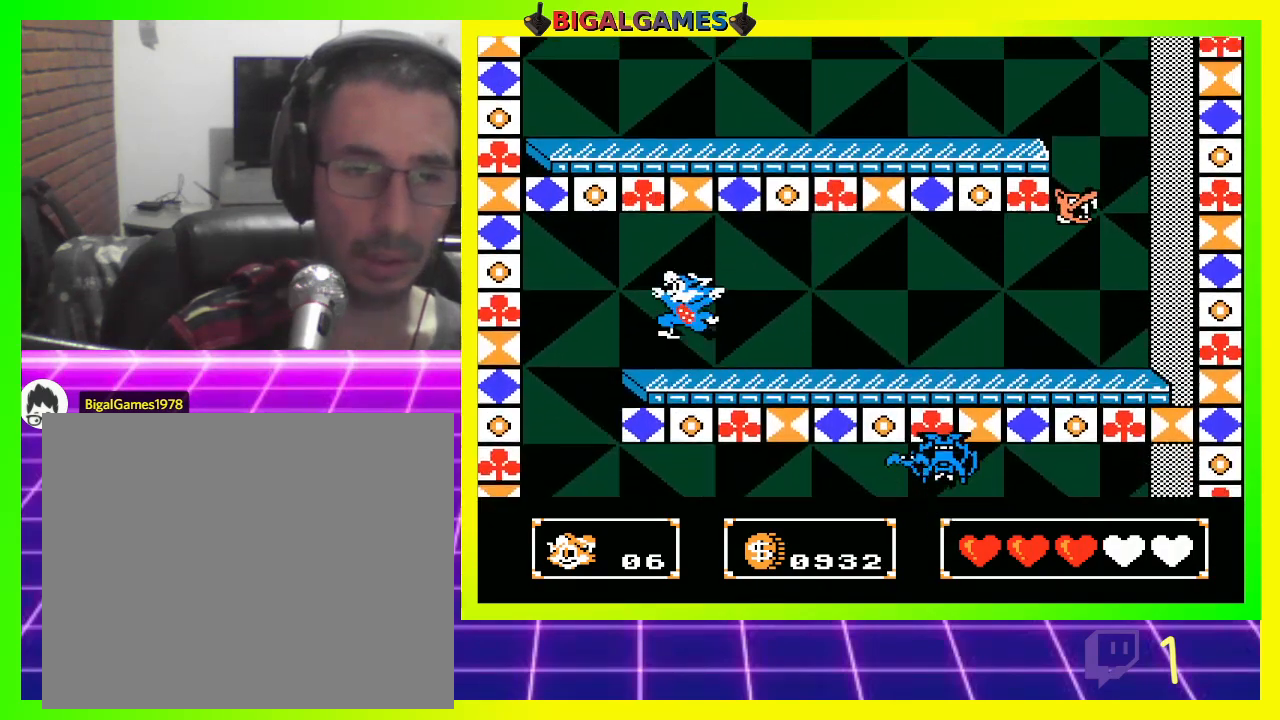
{"buttons": ["DPAD_LEFT"], "left_stick": "center", "right_stick": "center", "events": [[133, "CIRCLE", "up"]]}
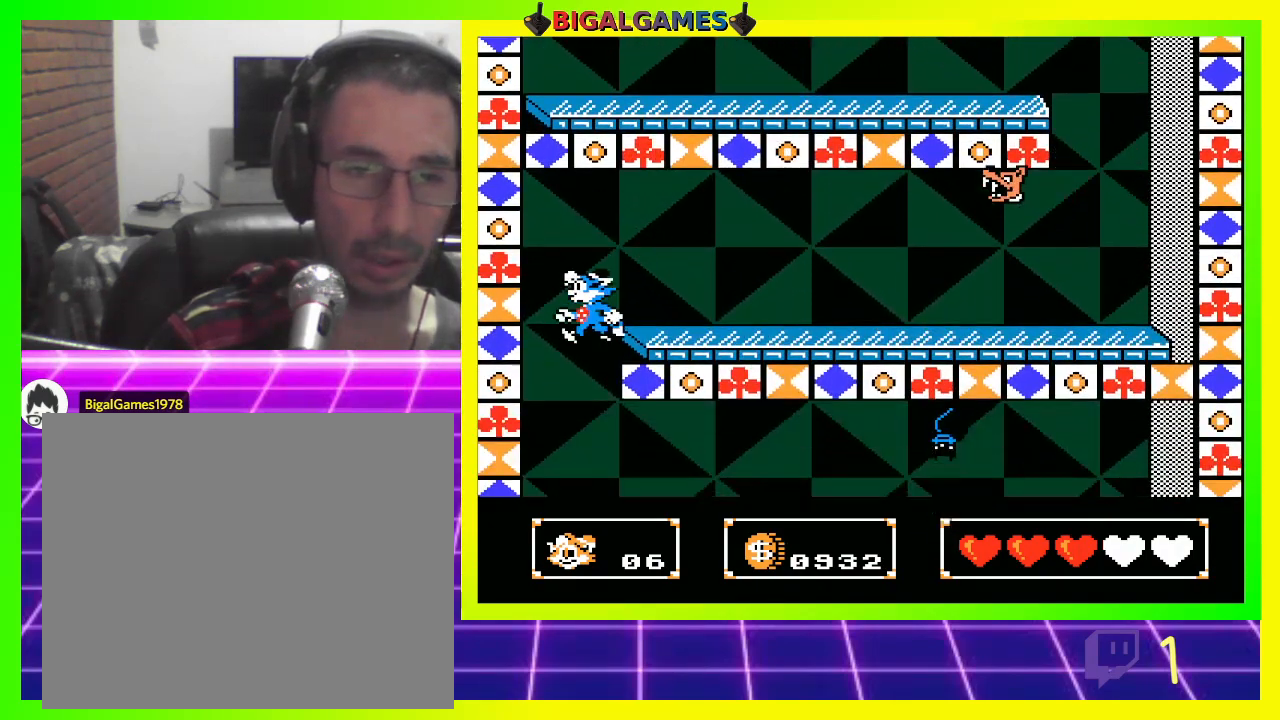
{"buttons": ["CROSS", "DPAD_RIGHT"], "left_stick": "center", "right_stick": "center", "events": [[133, "DPAD_LEFT", "up"], [133, "DPAD_RIGHT", "down"], [200, "CROSS", "down"], [267, "CROSS", "up"], [500, "CROSS", "down"]]}
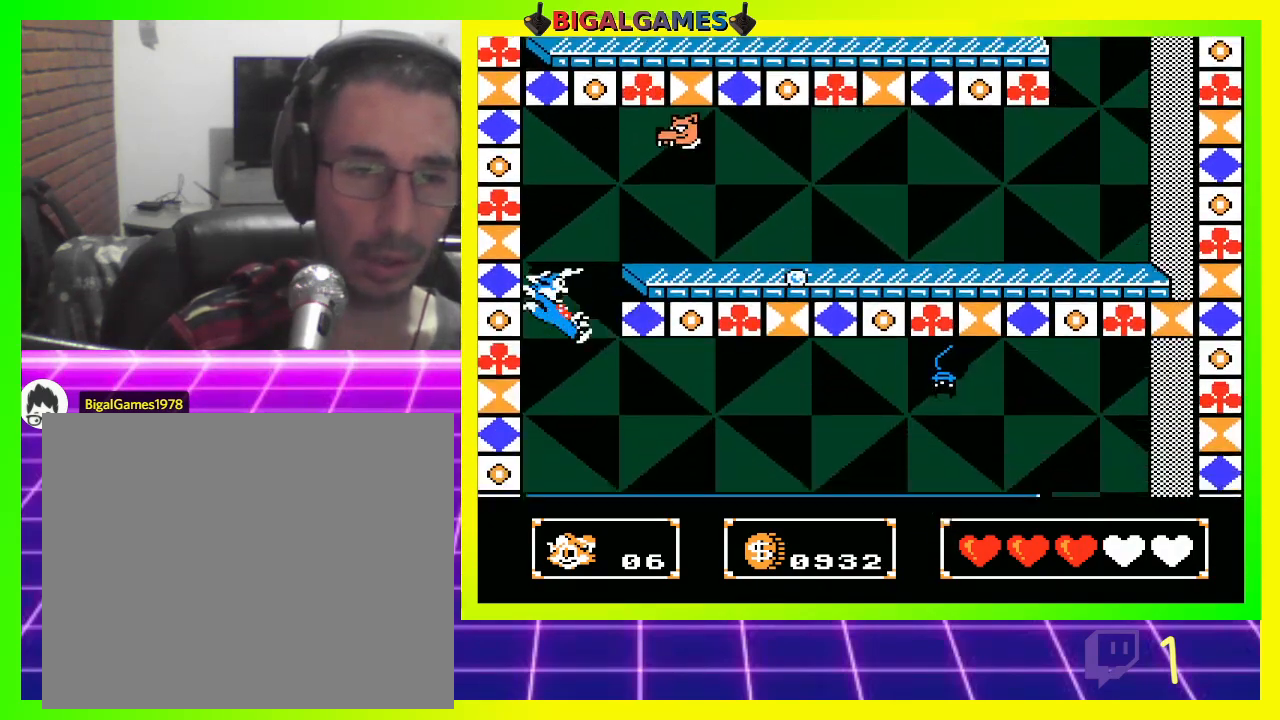
{"buttons": ["DPAD_RIGHT"], "left_stick": "center", "right_stick": "center", "events": [[67, "CROSS", "up"], [167, "CROSS", "down"], [233, "CROSS", "up"], [333, "CROSS", "down"], [400, "CROSS", "up"]]}
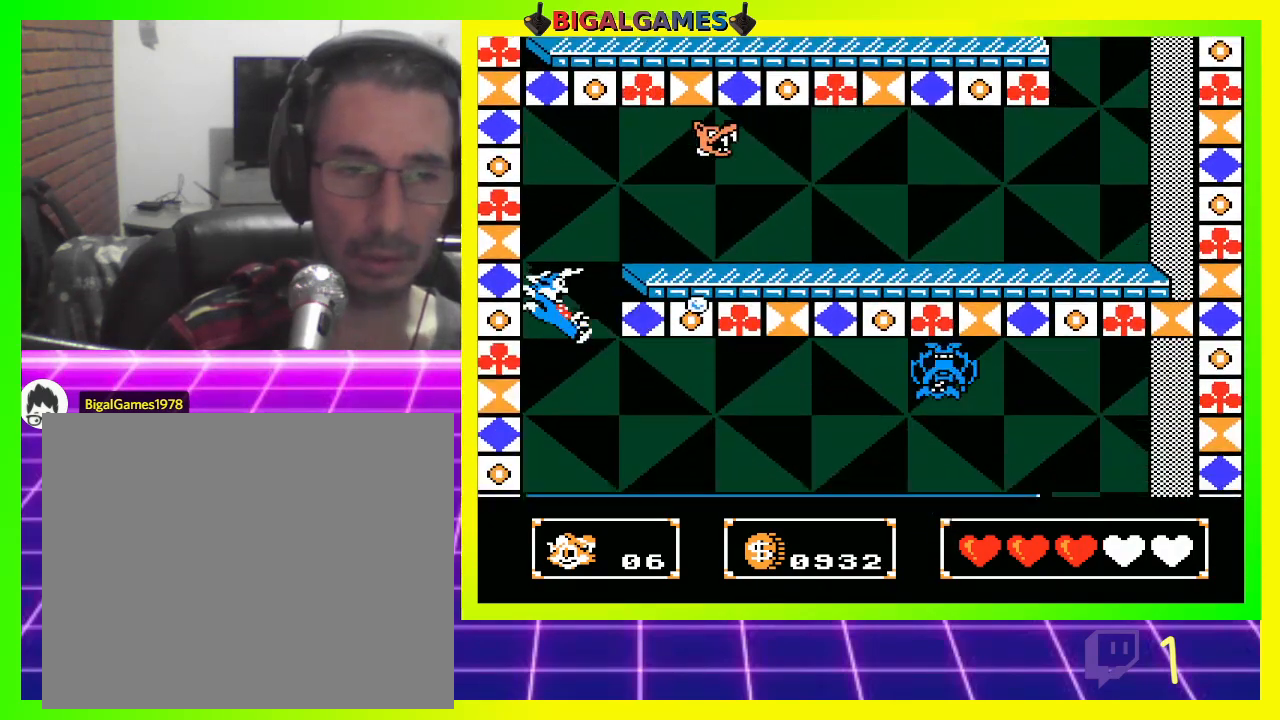
{"buttons": ["DPAD_RIGHT"], "left_stick": "center", "right_stick": "center", "events": []}
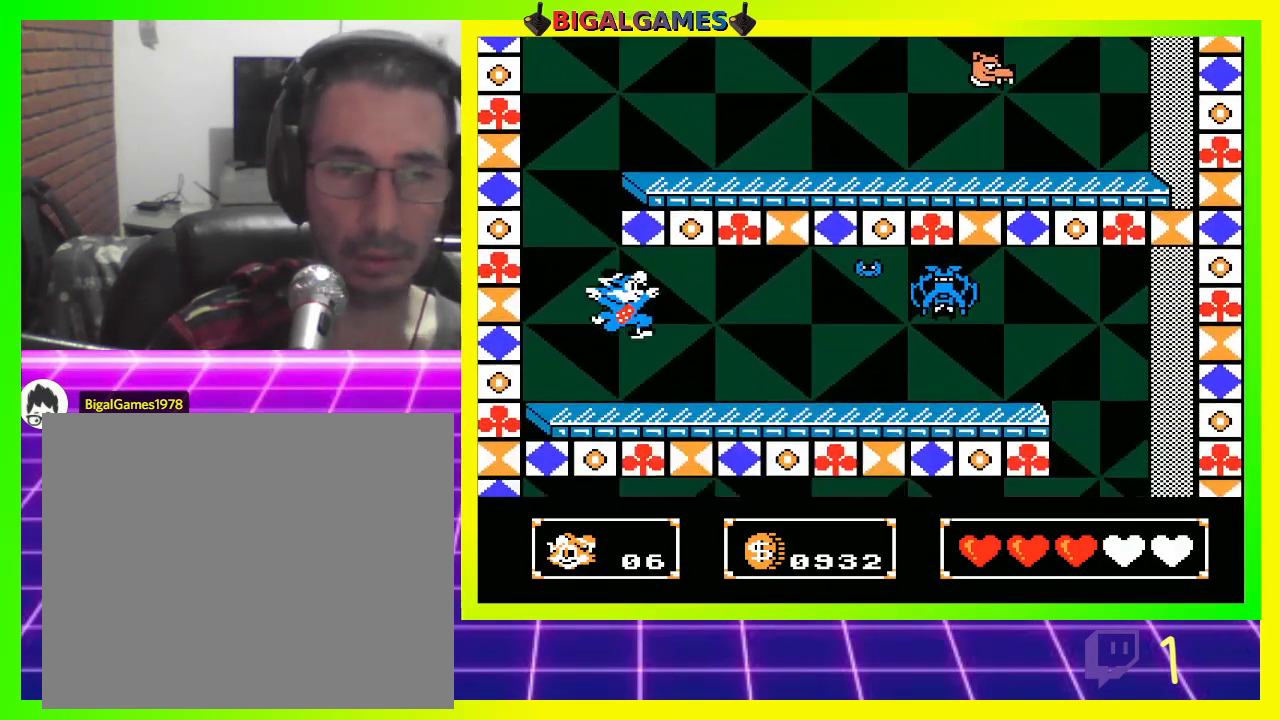
{"buttons": ["DPAD_RIGHT"], "left_stick": "center", "right_stick": "center", "events": [[100, "CROSS", "down"], [167, "CROSS", "up"], [267, "CROSS", "down"], [300, "CROSS", "up"]]}
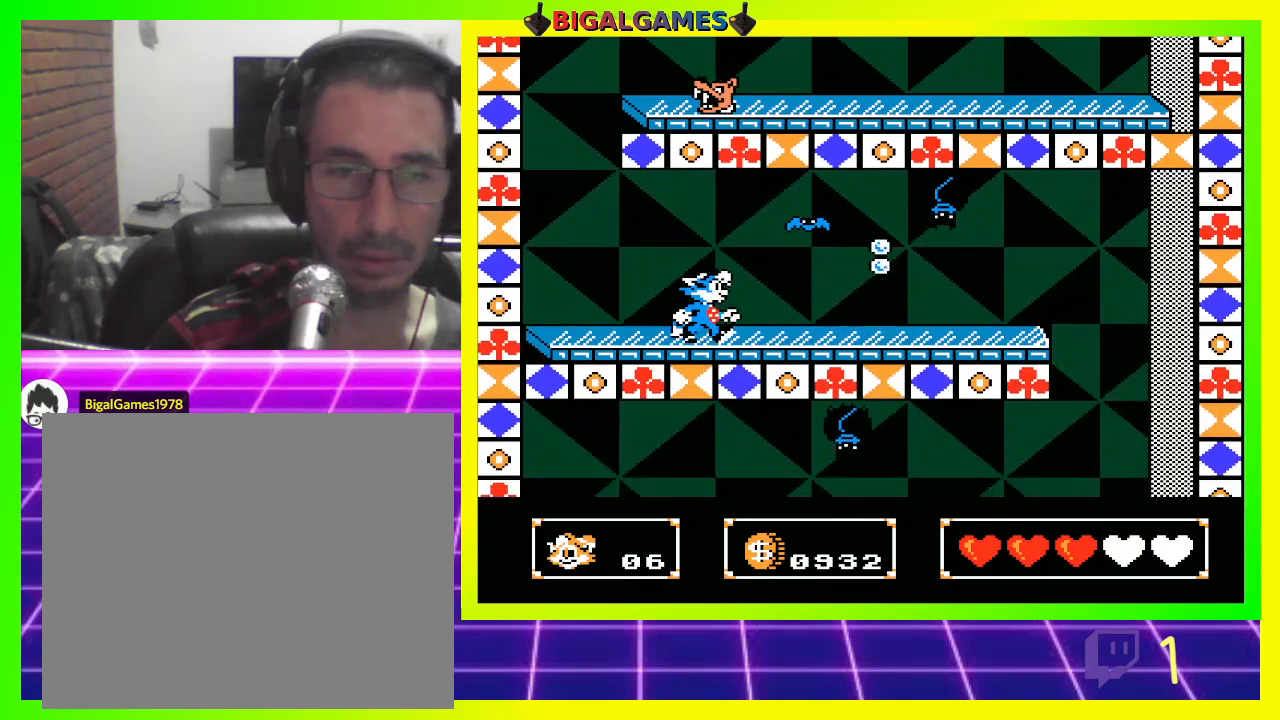
{"buttons": ["DPAD_RIGHT"], "left_stick": "center", "right_stick": "center", "events": [[100, "CROSS", "down"], [133, "CROSS", "up"], [233, "CROSS", "down"], [300, "CROSS", "up"], [400, "CROSS", "down"], [433, "CROSS", "up"]]}
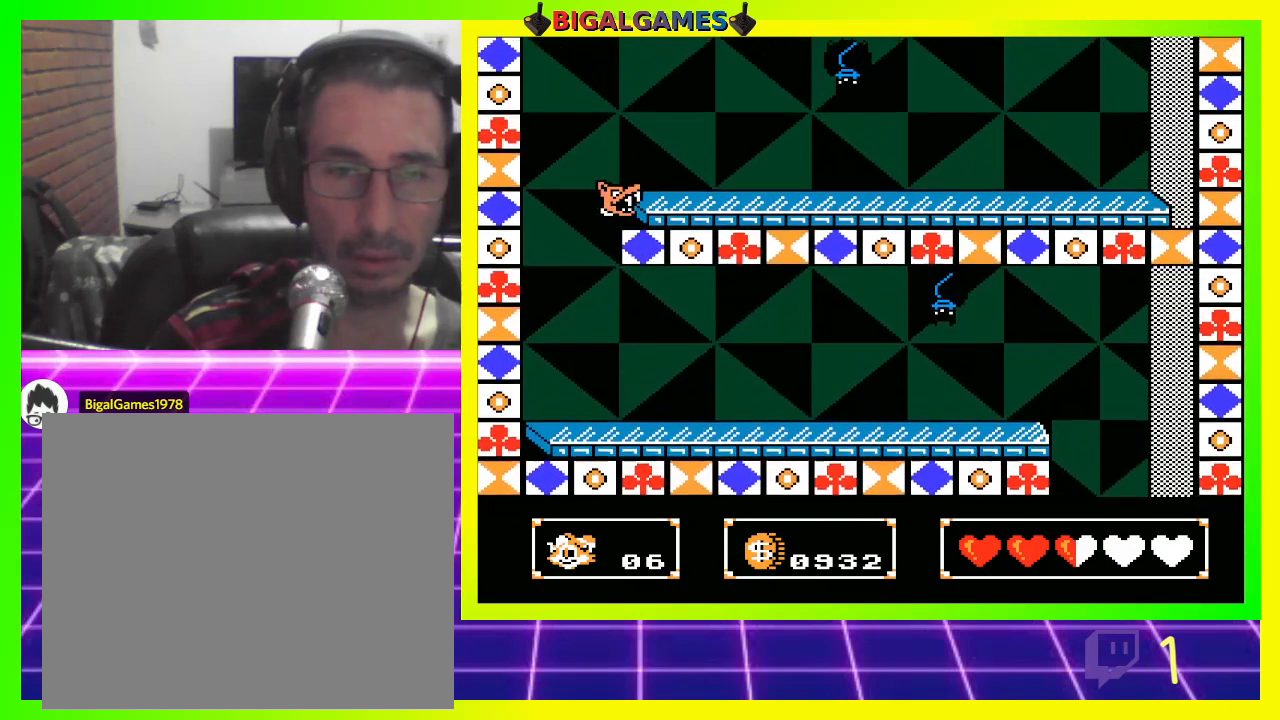
{"buttons": ["CROSS", "DPAD_UP", "DPAD_RIGHT"], "left_stick": "center", "right_stick": "center", "events": [[67, "CROSS", "down"], [100, "CROSS", "up"], [200, "CROSS", "down"], [233, "CROSS", "up"], [233, "DPAD_UP", "down"], [367, "CROSS", "down"], [400, "CROSS", "up"], [500, "CROSS", "down"]]}
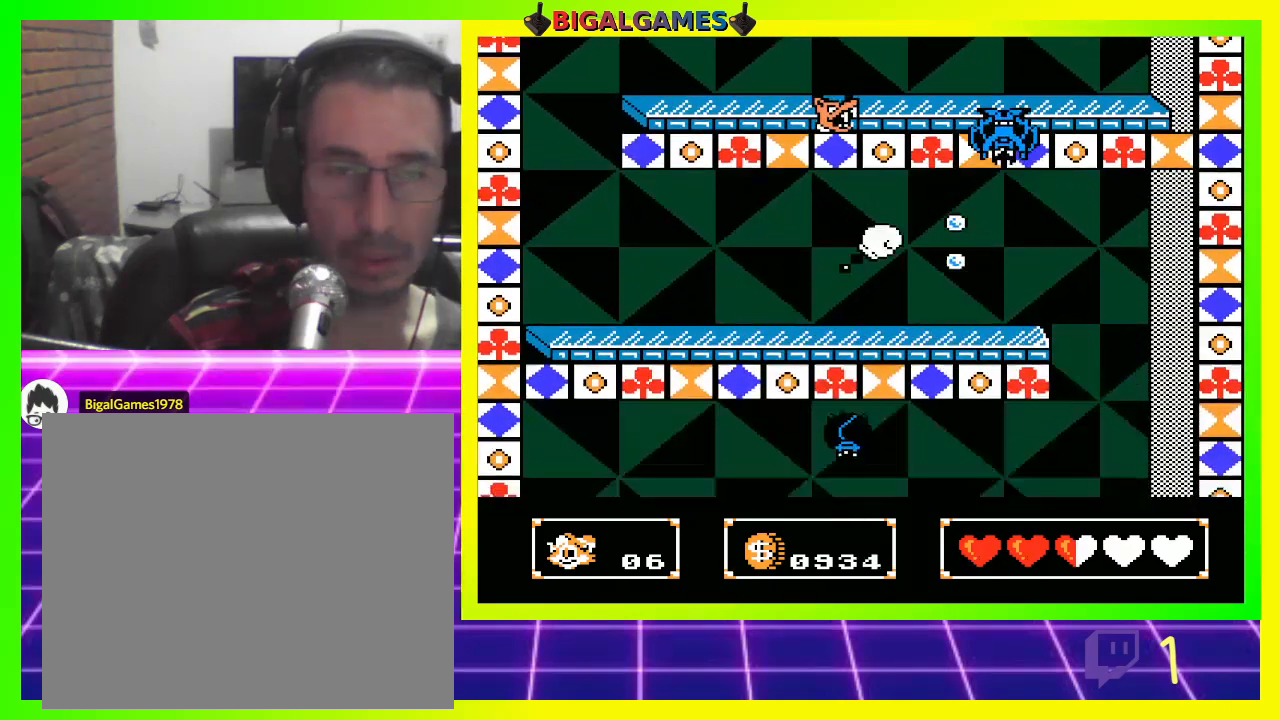
{"buttons": ["DPAD_UP", "DPAD_RIGHT"], "left_stick": "center", "right_stick": "center", "events": [[33, "CROSS", "up"], [167, "CROSS", "down"], [200, "CROSS", "up"], [300, "CROSS", "down"], [333, "CROSS", "up"], [467, "CROSS", "down"], [500, "CROSS", "up"]]}
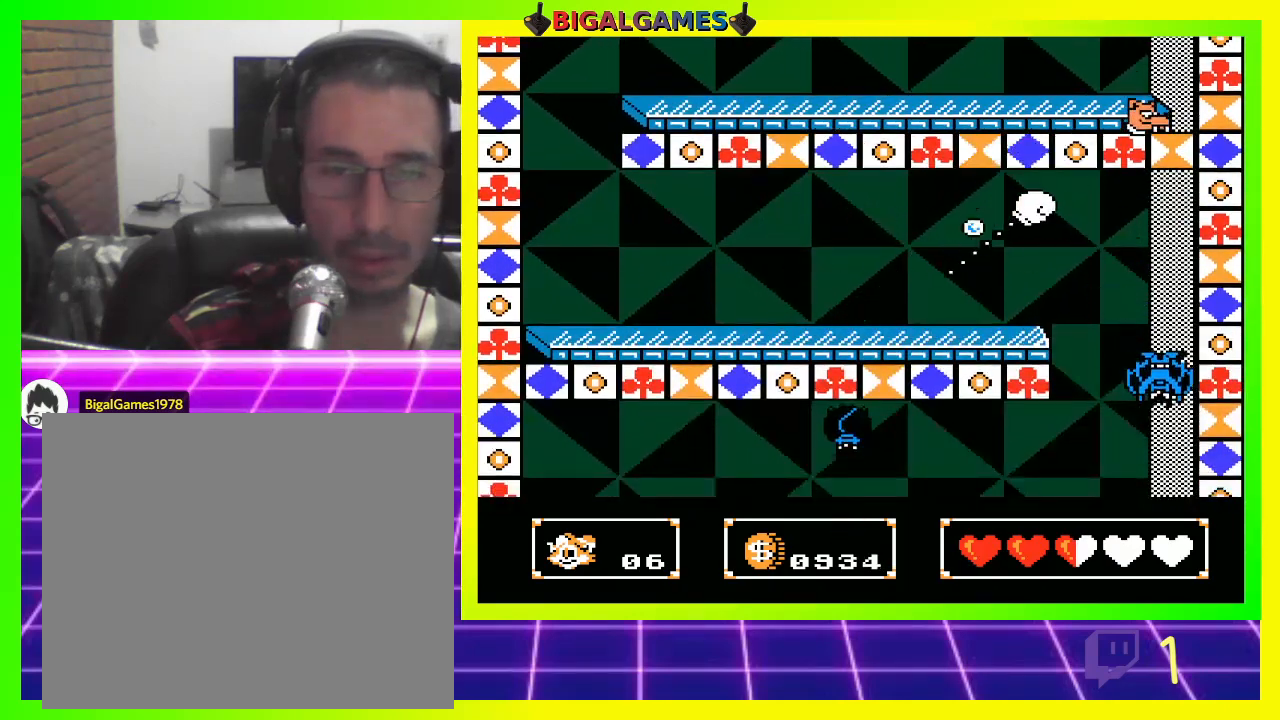
{"buttons": ["DPAD_UP", "DPAD_RIGHT"], "left_stick": "center", "right_stick": "center", "events": [[100, "CROSS", "down"], [167, "CROSS", "up"], [300, "CROSS", "down"], [333, "CROSS", "up"]]}
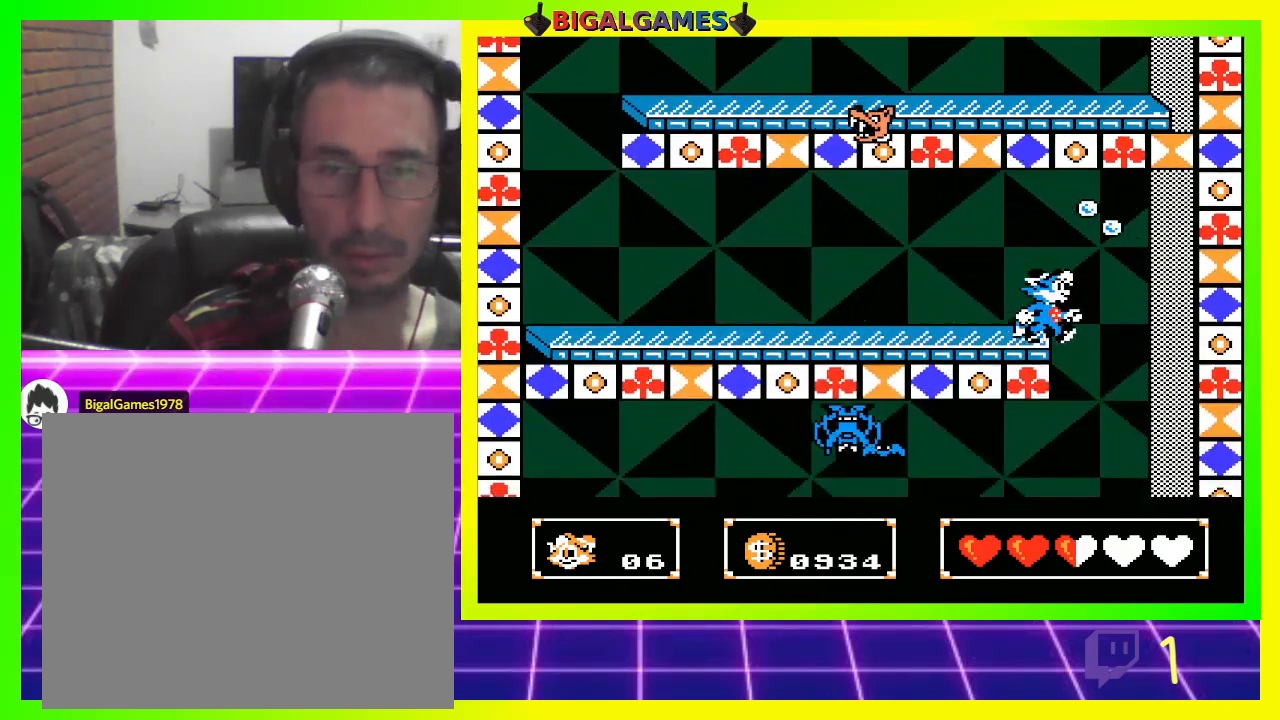
{"buttons": ["DPAD_LEFT"], "left_stick": "center", "right_stick": "center", "events": [[167, "DPAD_UP", "up"], [233, "DPAD_DOWN", "down"], [233, "DPAD_RIGHT", "up"], [300, "CROSS", "down"], [300, "DPAD_DOWN", "up"], [300, "DPAD_LEFT", "down"], [333, "CROSS", "up"]]}
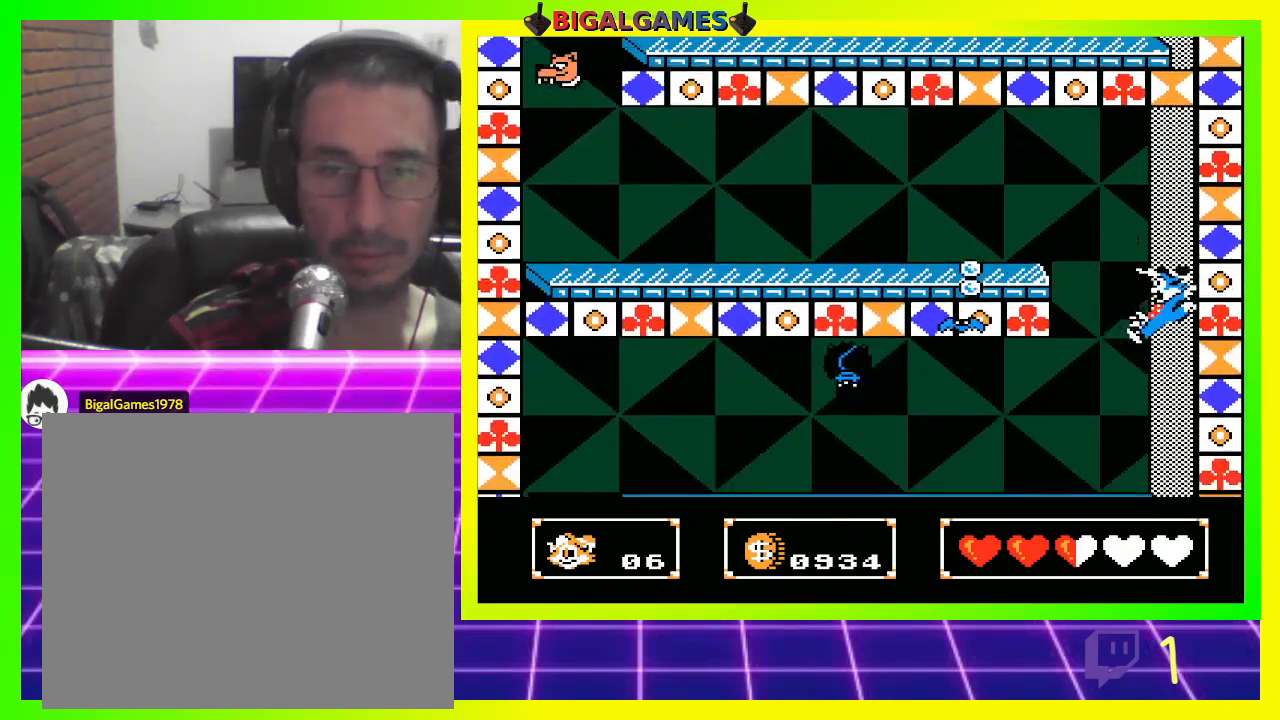
{"buttons": ["DPAD_LEFT"], "left_stick": "center", "right_stick": "center", "events": [[433, "CROSS", "down"], [500, "CROSS", "up"]]}
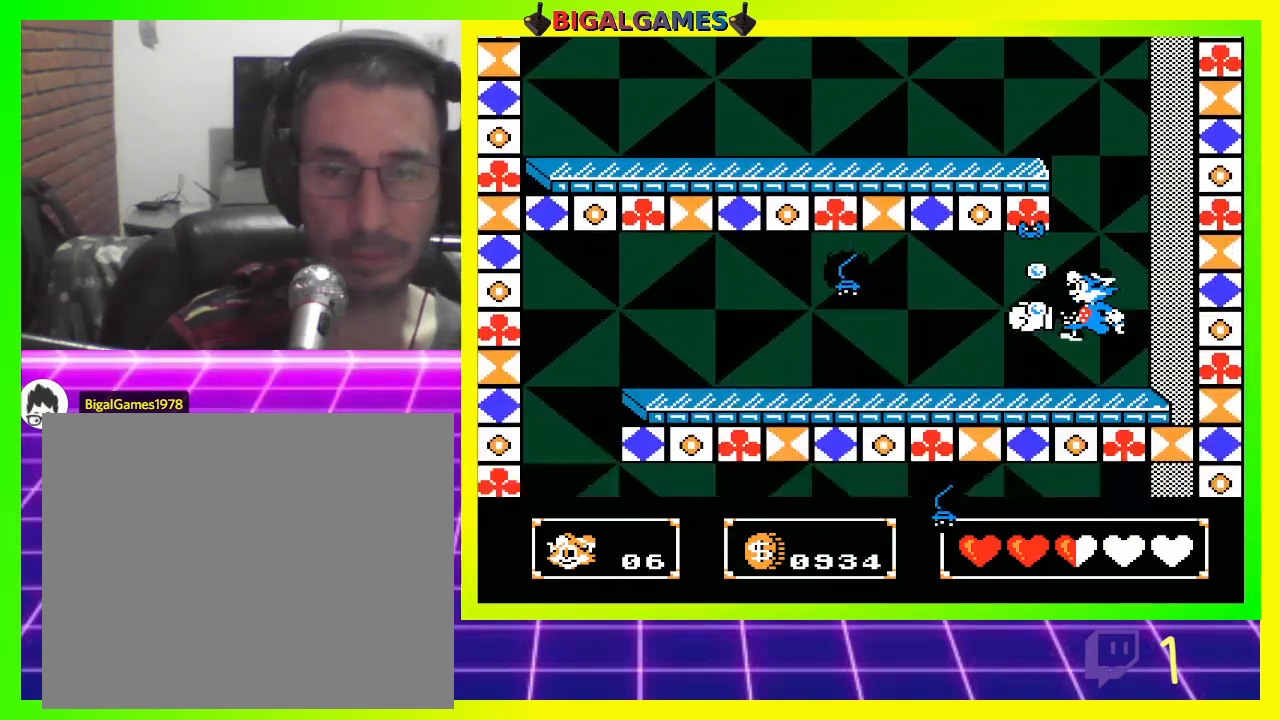
{"buttons": ["DPAD_UP", "DPAD_LEFT"], "left_stick": "center", "right_stick": "center", "events": [[100, "CROSS", "down"], [133, "CROSS", "up"], [133, "DPAD_UP", "down"], [267, "CROSS", "down"], [300, "CROSS", "up"], [433, "CROSS", "down"], [467, "CROSS", "up"]]}
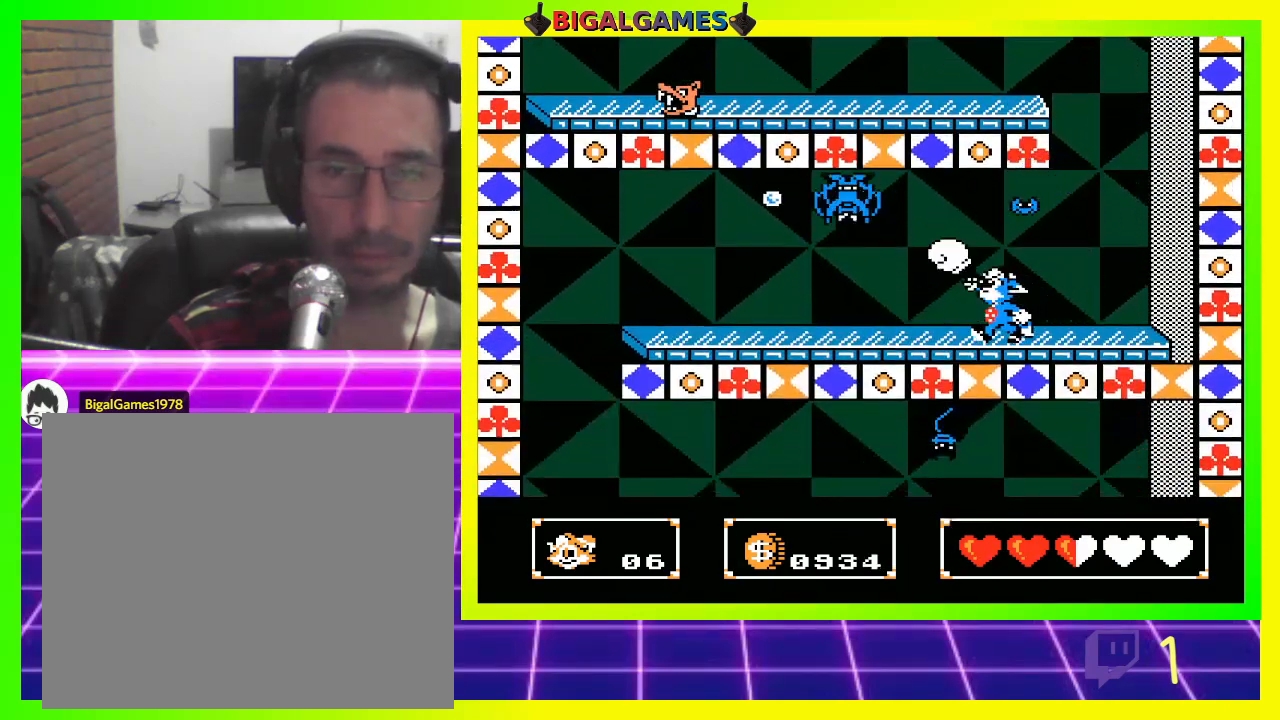
{"buttons": ["DPAD_UP", "DPAD_LEFT"], "left_stick": "center", "right_stick": "center", "events": [[100, "CROSS", "down"], [133, "CROSS", "up"], [233, "CROSS", "down"], [267, "CROSS", "up"], [367, "CROSS", "down"], [433, "CROSS", "up"]]}
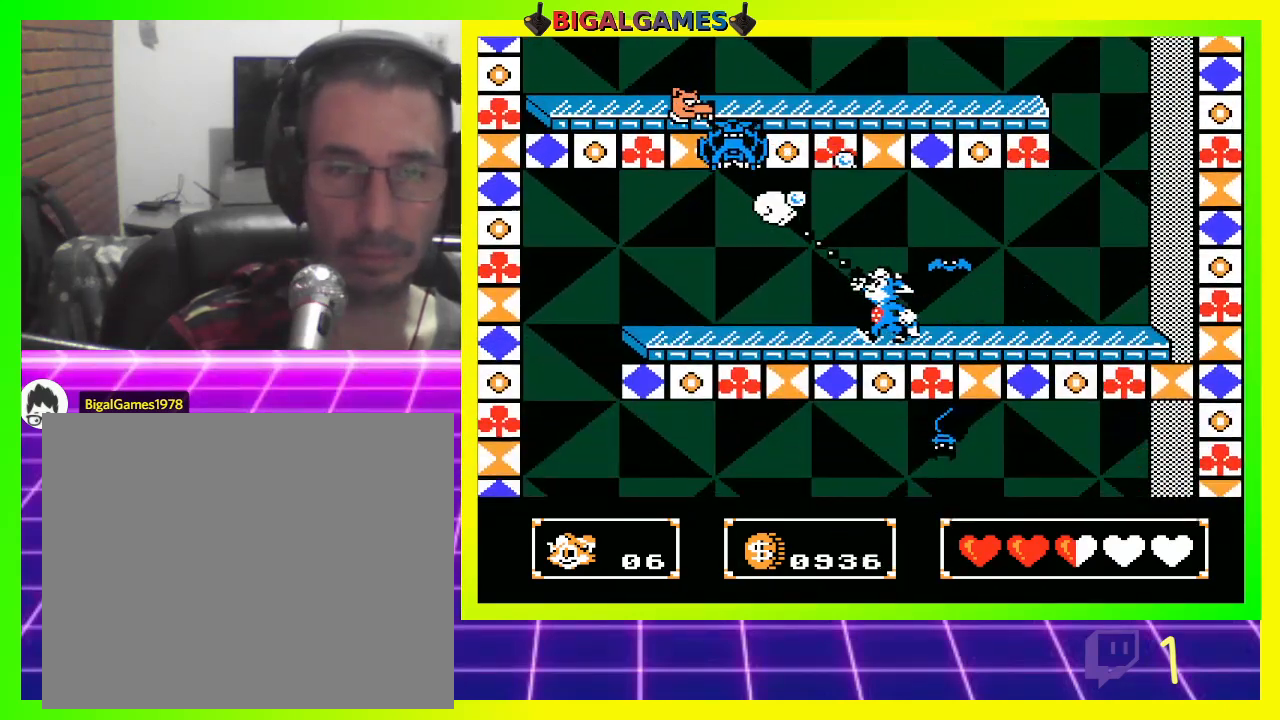
{"buttons": ["DPAD_UP", "DPAD_LEFT"], "left_stick": "center", "right_stick": "center", "events": []}
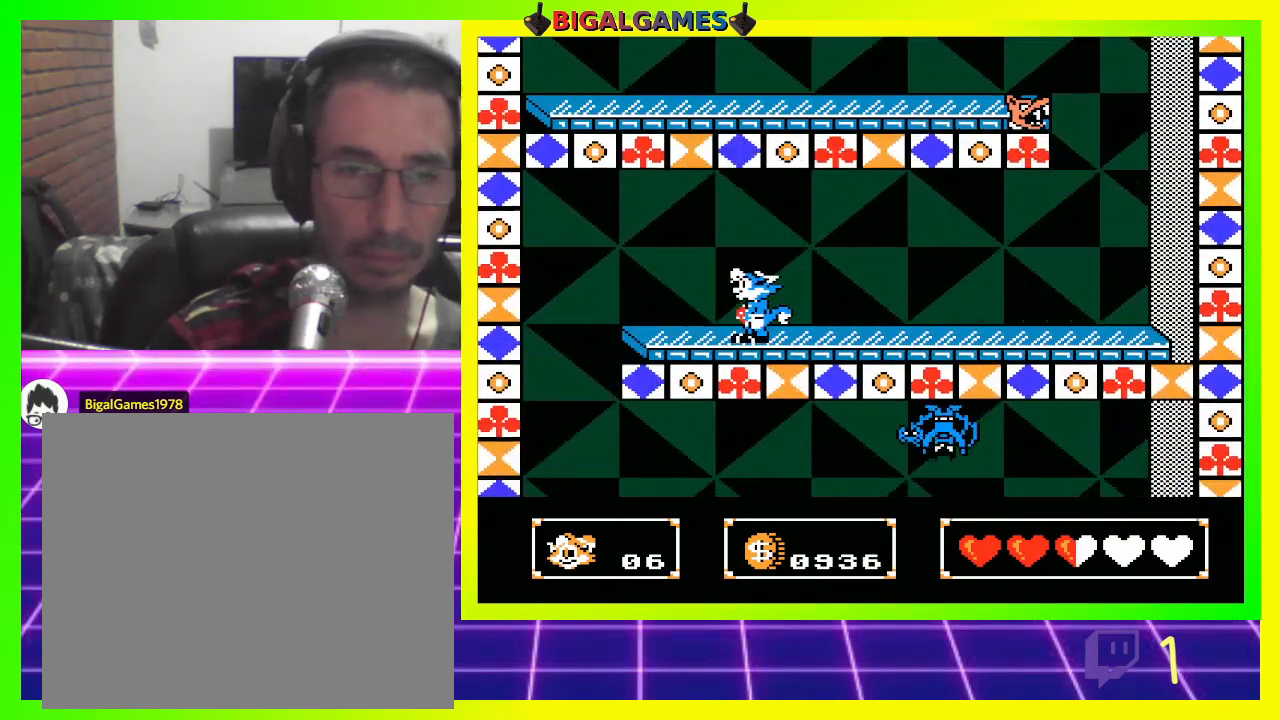
{"buttons": ["DPAD_UP", "DPAD_LEFT"], "left_stick": "center", "right_stick": "center", "events": []}
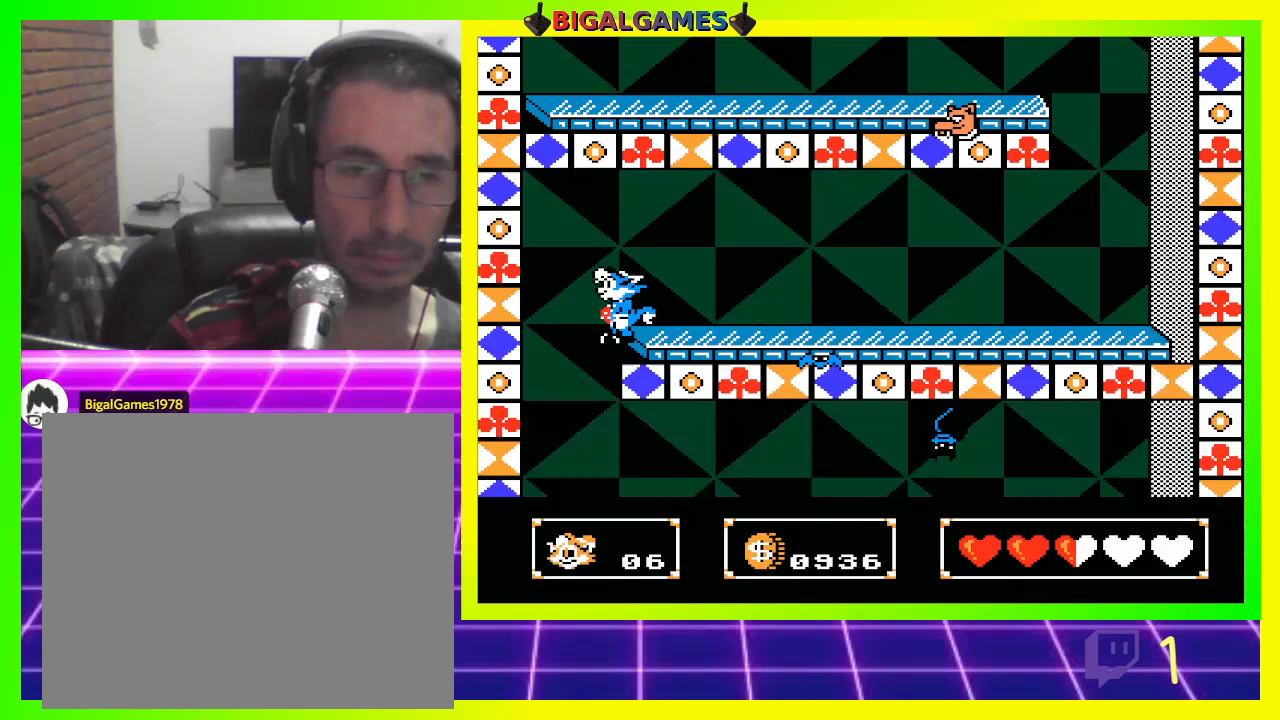
{"buttons": ["DPAD_RIGHT"], "left_stick": "center", "right_stick": "center", "events": [[267, "DPAD_UP", "up"], [333, "DPAD_LEFT", "up"], [367, "DPAD_RIGHT", "down"]]}
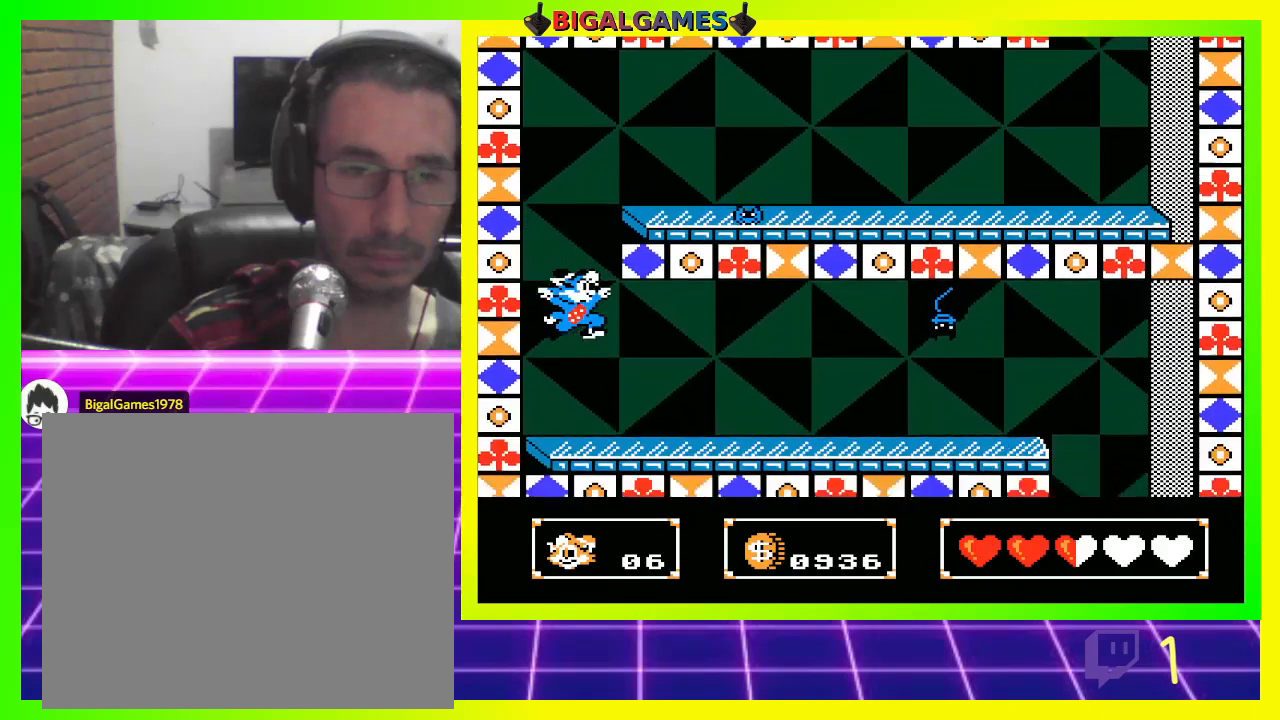
{"buttons": ["DPAD_UP", "DPAD_RIGHT"], "left_stick": "center", "right_stick": "center", "events": [[267, "DPAD_UP", "down"]]}
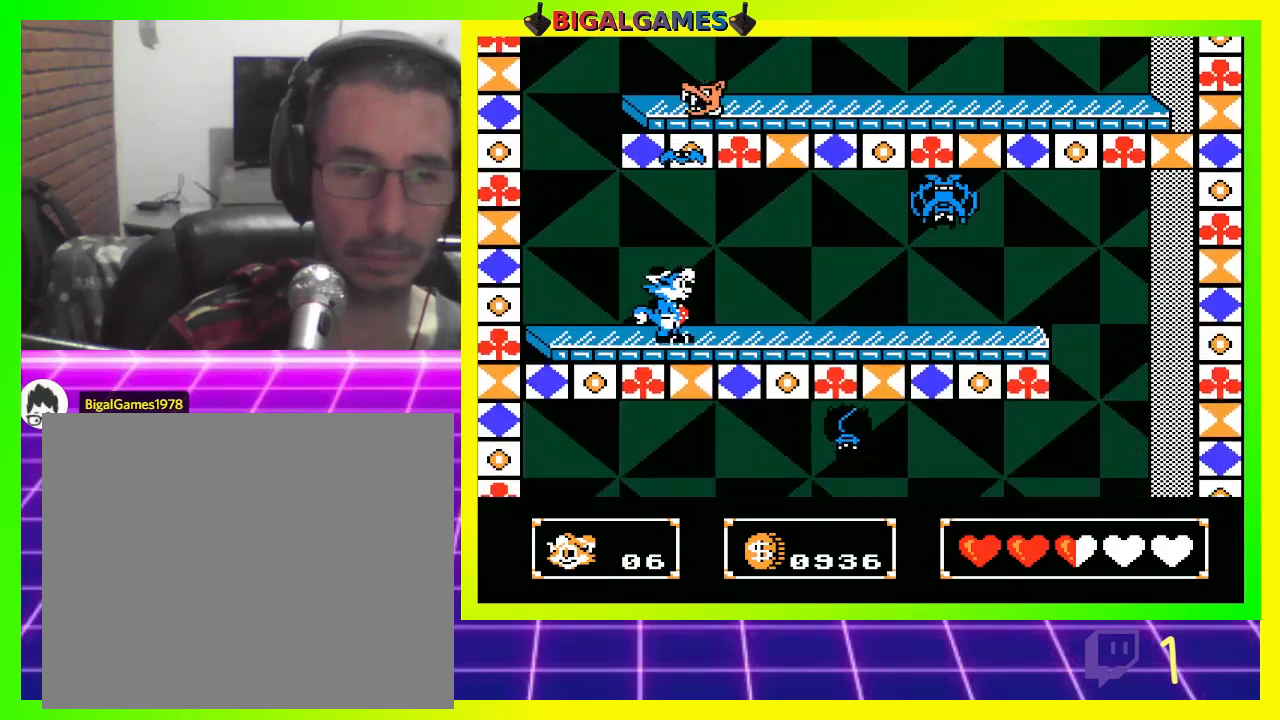
{"buttons": ["CROSS", "DPAD_UP", "DPAD_RIGHT"], "left_stick": "center", "right_stick": "center", "events": [[33, "CROSS", "down"], [100, "CROSS", "up"], [200, "CROSS", "down"], [267, "CROSS", "up"], [333, "CROSS", "down"], [400, "CROSS", "up"], [500, "CROSS", "down"]]}
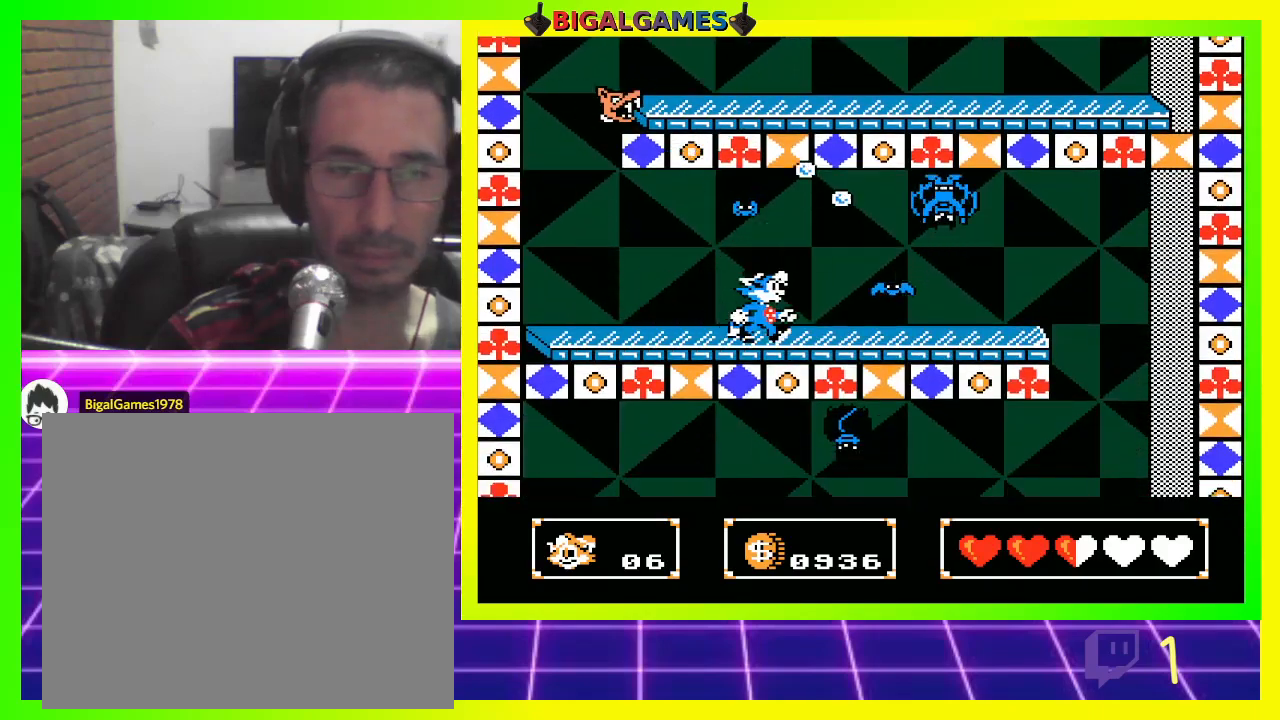
{"buttons": ["DPAD_UP", "DPAD_RIGHT"], "left_stick": "center", "right_stick": "center", "events": [[67, "CROSS", "up"], [133, "CROSS", "down"], [200, "CROSS", "up"], [300, "CROSS", "down"], [367, "CROSS", "up"], [467, "CROSS", "down"], [500, "CROSS", "up"]]}
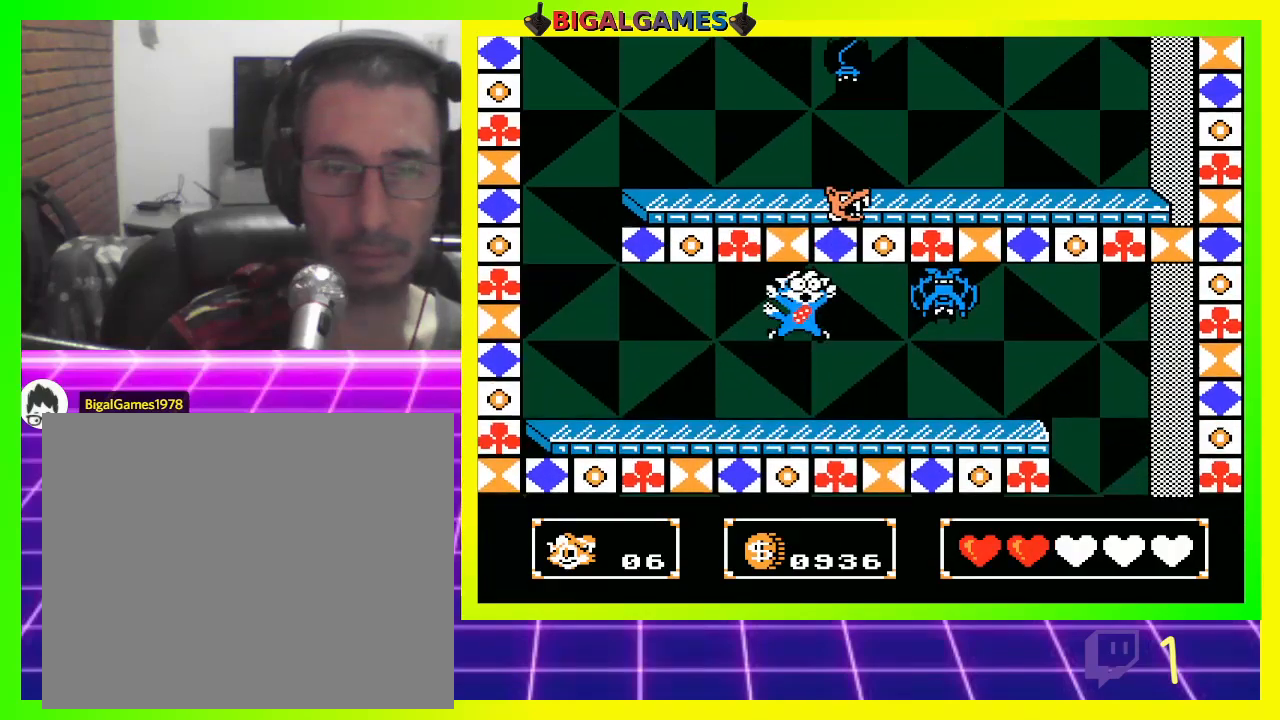
{"buttons": ["DPAD_UP", "DPAD_RIGHT"], "left_stick": "center", "right_stick": "center", "events": [[100, "CROSS", "down"], [167, "CROSS", "up"], [267, "CROSS", "down"], [333, "CROSS", "up"], [433, "CROSS", "down"], [467, "CROSS", "up"]]}
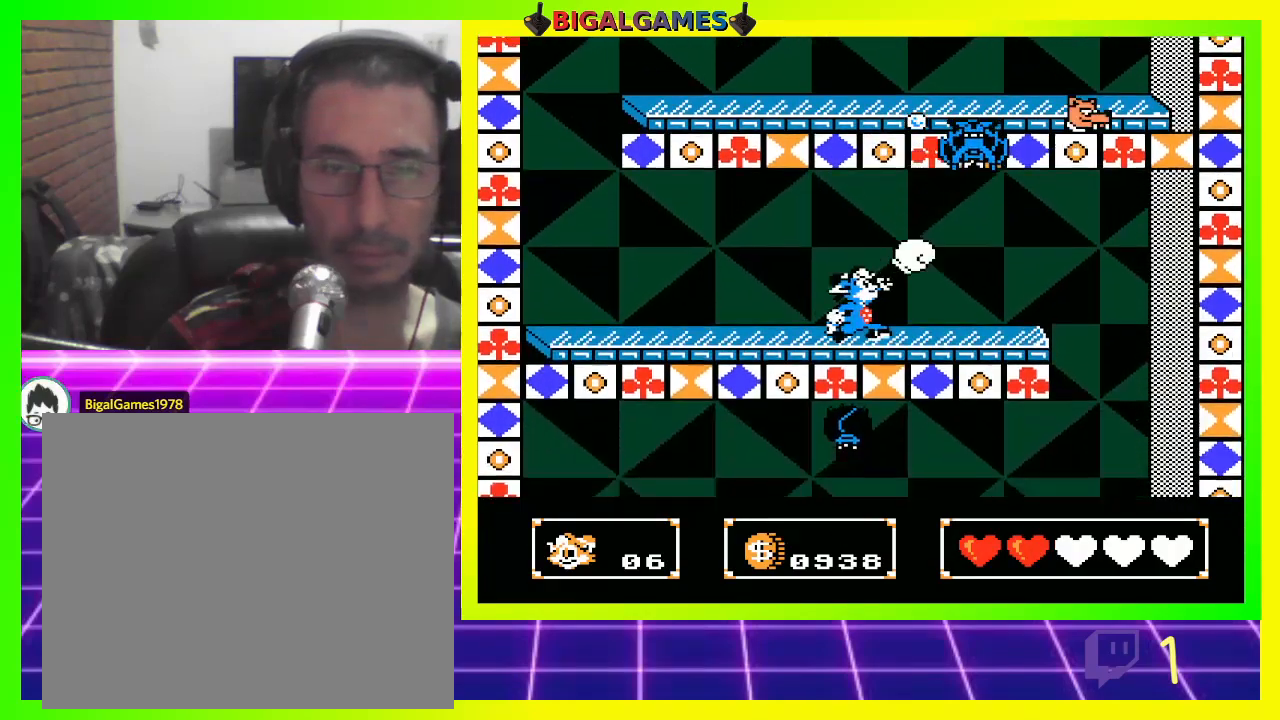
{"buttons": ["DPAD_UP", "DPAD_RIGHT"], "left_stick": "center", "right_stick": "center", "events": [[100, "CROSS", "down"], [133, "CROSS", "up"], [233, "CROSS", "down"], [267, "CROSS", "up"]]}
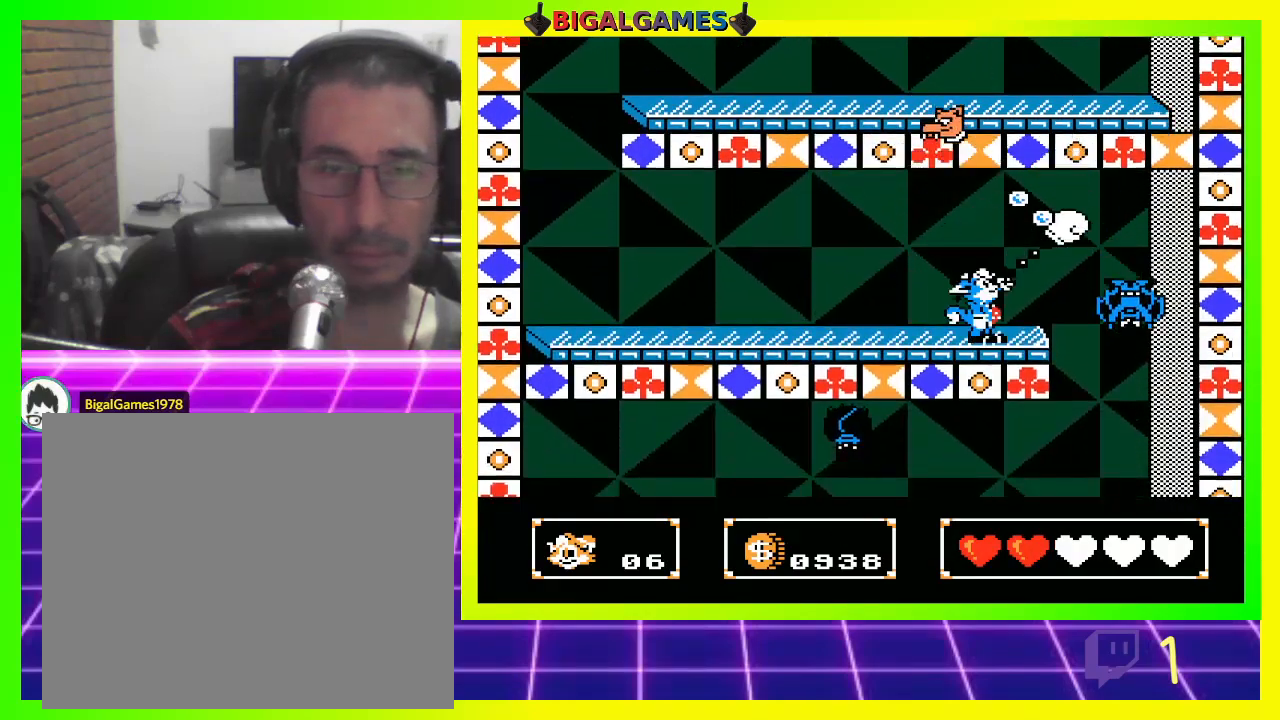
{"buttons": ["DPAD_RIGHT"], "left_stick": "center", "right_stick": "center", "events": [[500, "DPAD_UP", "up"]]}
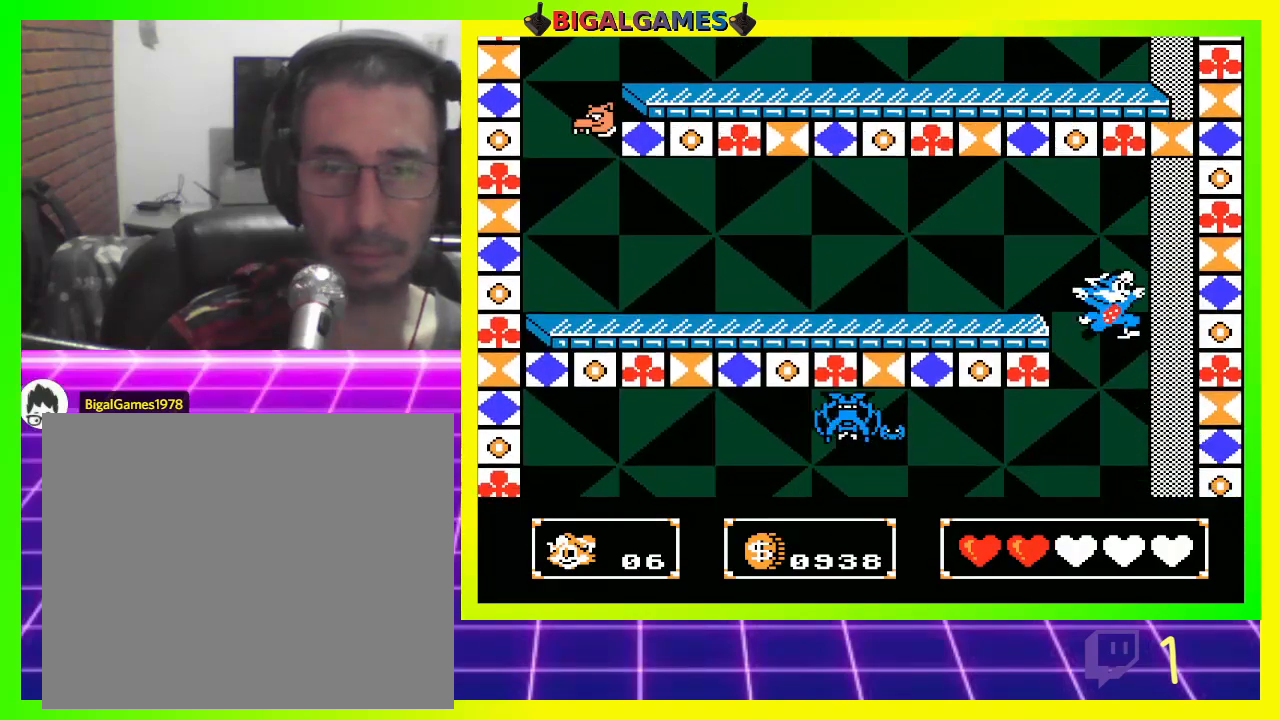
{"buttons": ["CROSS", "DPAD_LEFT"], "left_stick": "center", "right_stick": "center", "events": [[67, "DPAD_RIGHT", "up"], [233, "DPAD_LEFT", "down"], [367, "CROSS", "down"], [433, "CROSS", "up"], [500, "CROSS", "down"]]}